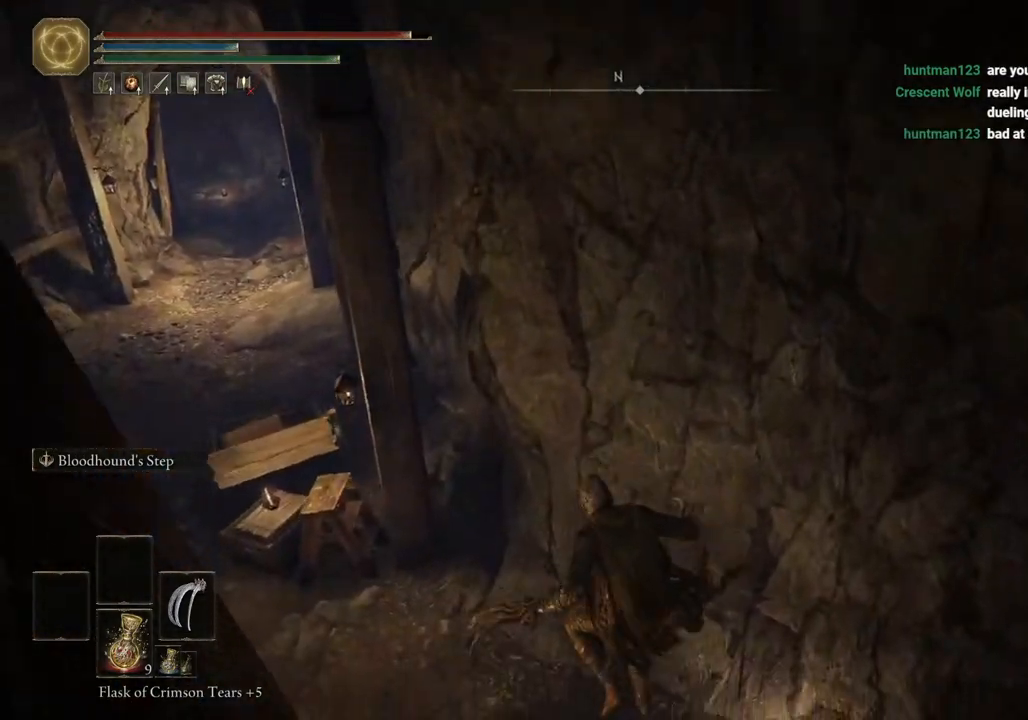
Gameplay with a controller (PlayStation layout); each line is a JSON object with the inputs held at the frame after it. "events" lists button and stick changes between this image and that frame as [ms after this image, input, new state], when the widget could be followed in between.
{"buttons": [], "left_stick": "up", "right_stick": "up-left", "events": [[150, "right_stick", "up-left"]]}
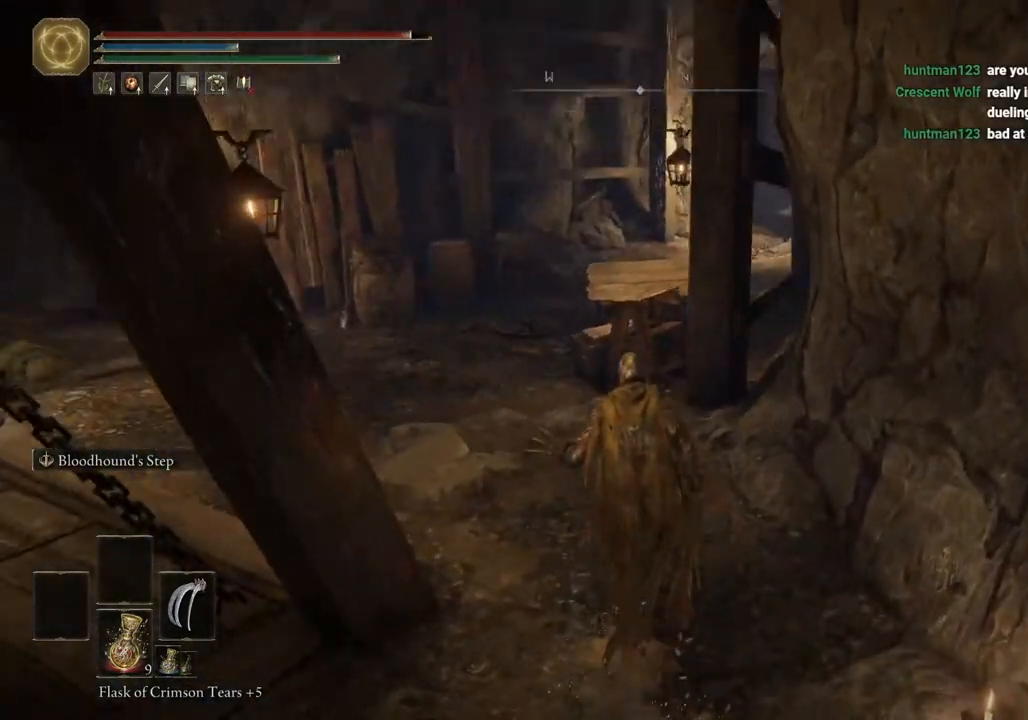
{"buttons": ["CIRCLE"], "left_stick": "up", "right_stick": "left", "events": [[83, "right_stick", "center"], [217, "CIRCLE", "down"], [350, "right_stick", "left"]]}
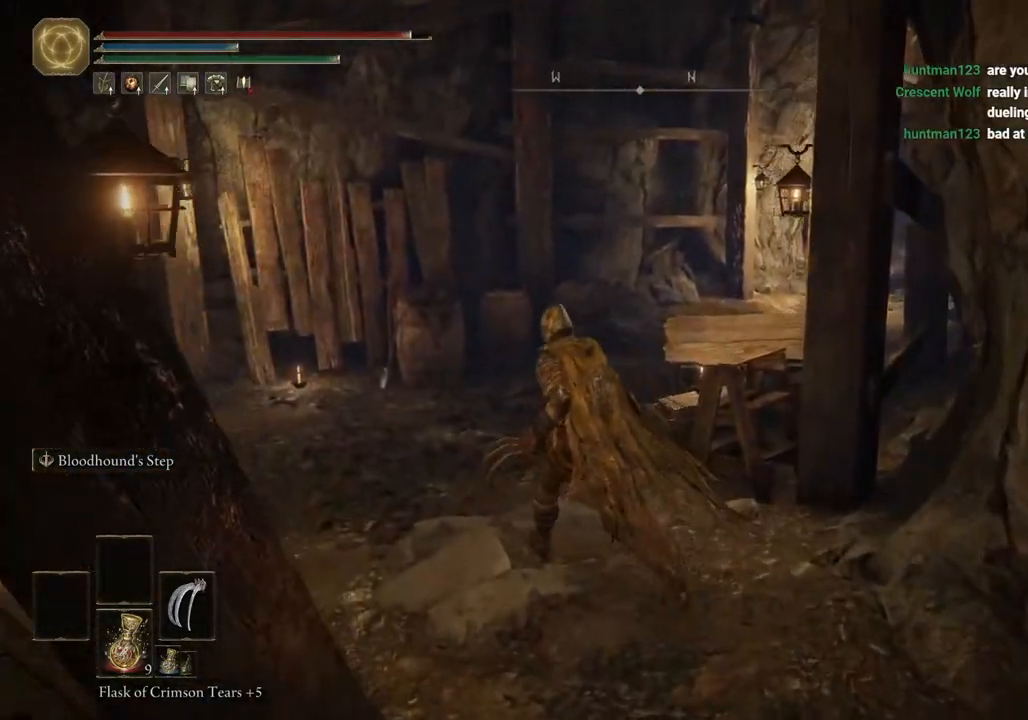
{"buttons": ["CIRCLE"], "left_stick": "up", "right_stick": "center", "events": [[117, "right_stick", "center"]]}
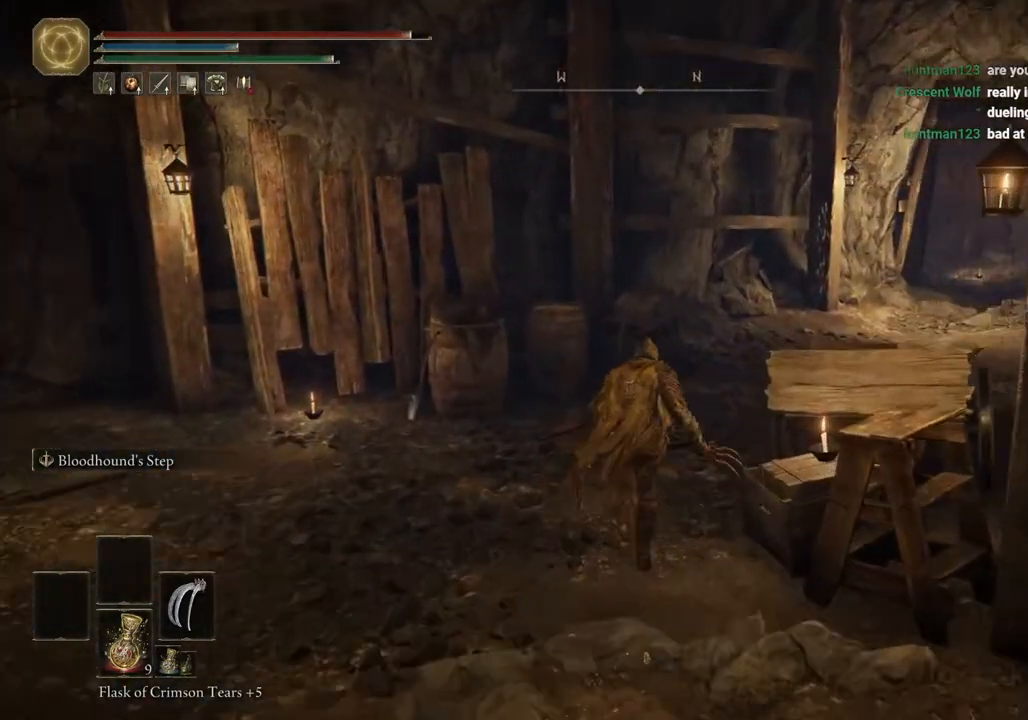
{"buttons": ["CIRCLE"], "left_stick": "up", "right_stick": "center", "events": []}
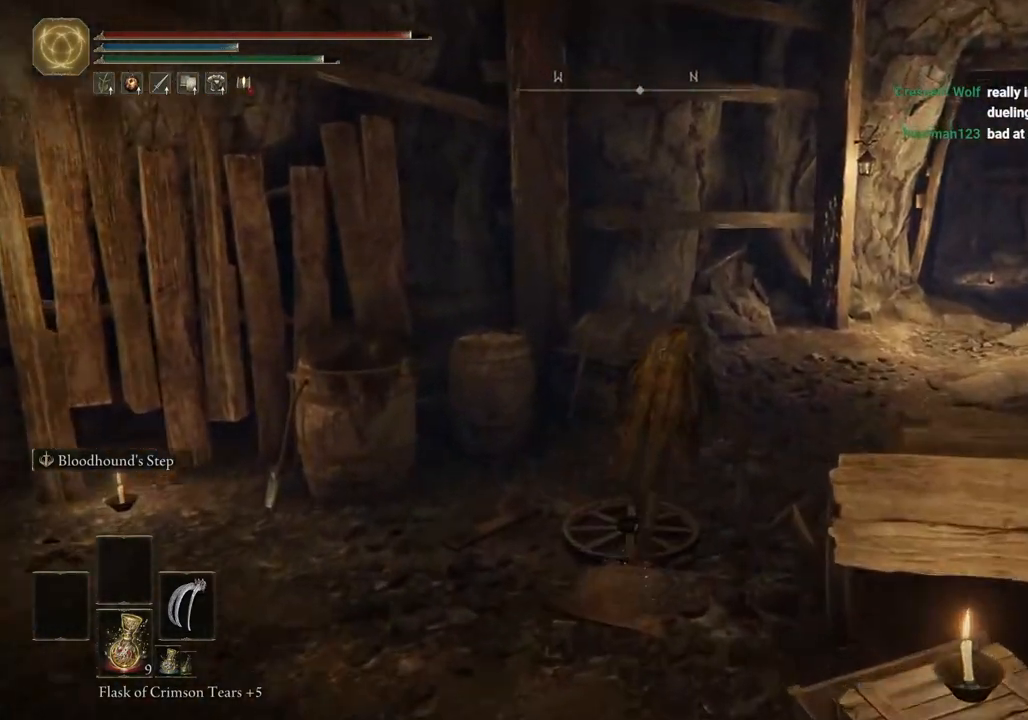
{"buttons": ["CIRCLE"], "left_stick": "up", "right_stick": "center", "events": []}
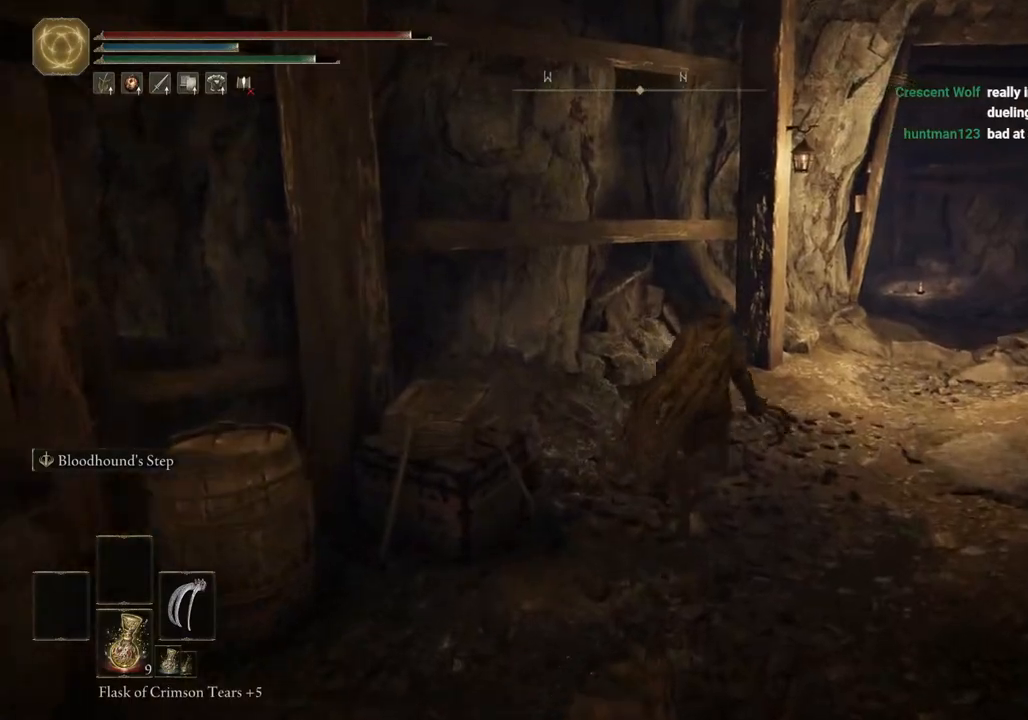
{"buttons": ["CIRCLE"], "left_stick": "up", "right_stick": "center", "events": []}
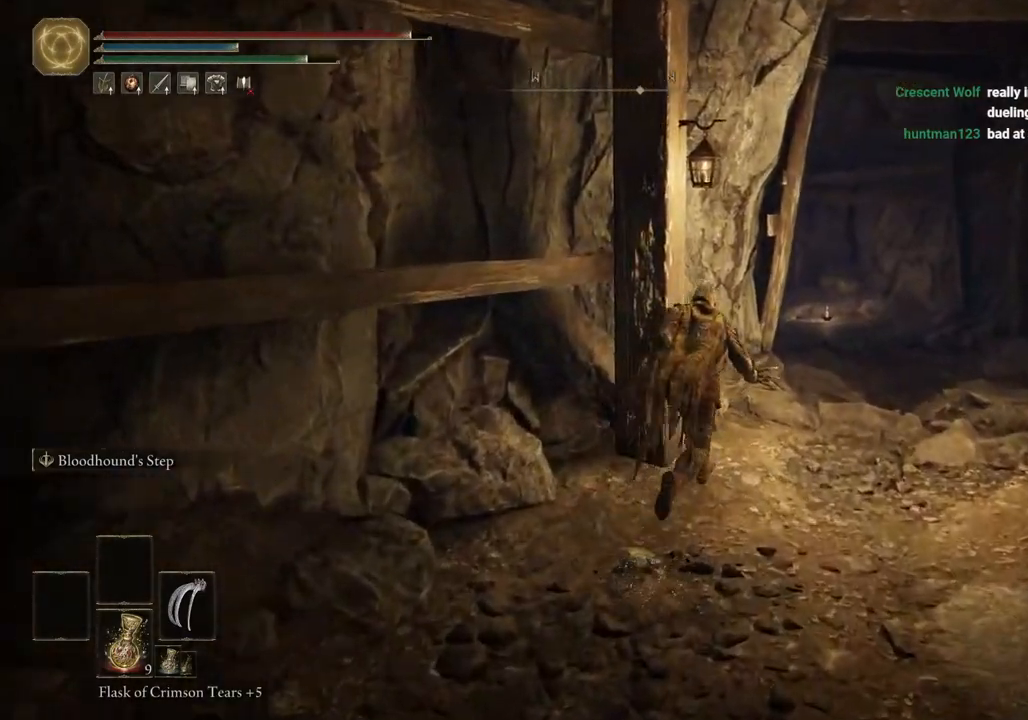
{"buttons": ["CIRCLE"], "left_stick": "up", "right_stick": "center", "events": []}
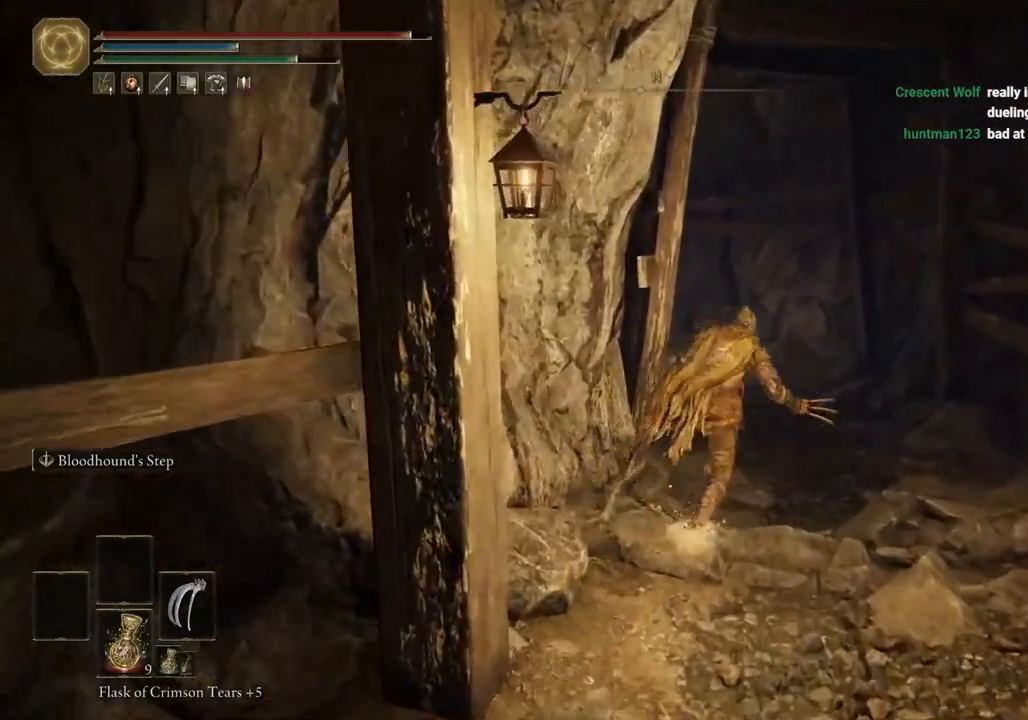
{"buttons": ["CIRCLE"], "left_stick": "up", "right_stick": "center", "events": []}
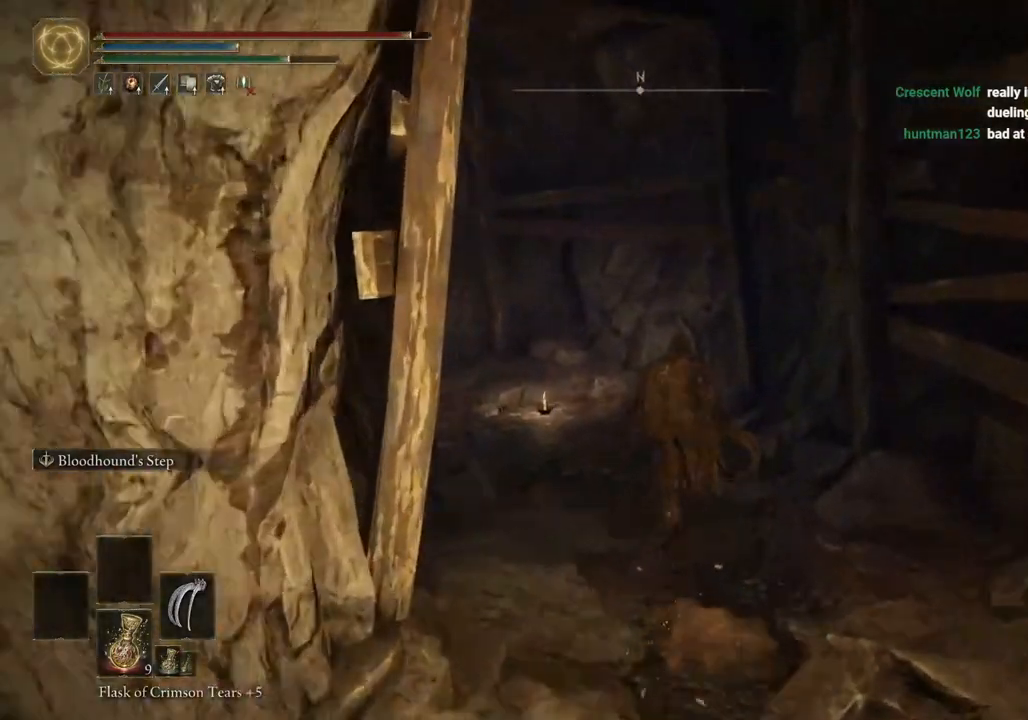
{"buttons": ["CIRCLE"], "left_stick": "up", "right_stick": "center", "events": []}
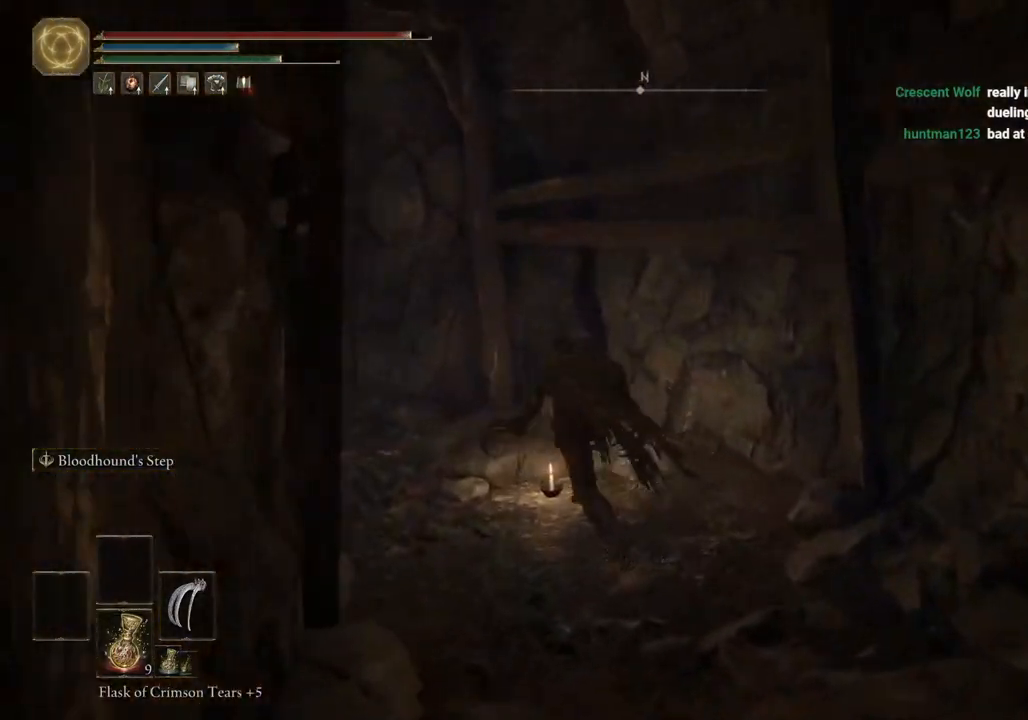
{"buttons": ["CIRCLE"], "left_stick": "up-left", "right_stick": "center", "events": [[283, "left_stick", "up-left"]]}
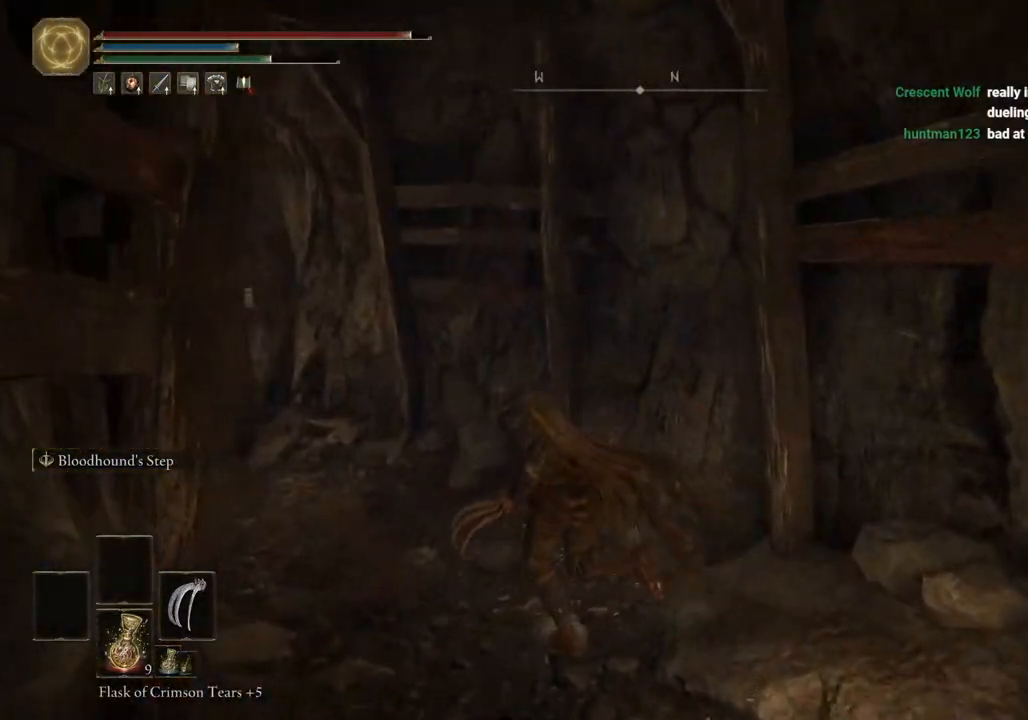
{"buttons": [], "left_stick": "up-left", "right_stick": "center", "events": [[317, "CROSS", "down"], [467, "CROSS", "up"], [500, "CIRCLE", "up"]]}
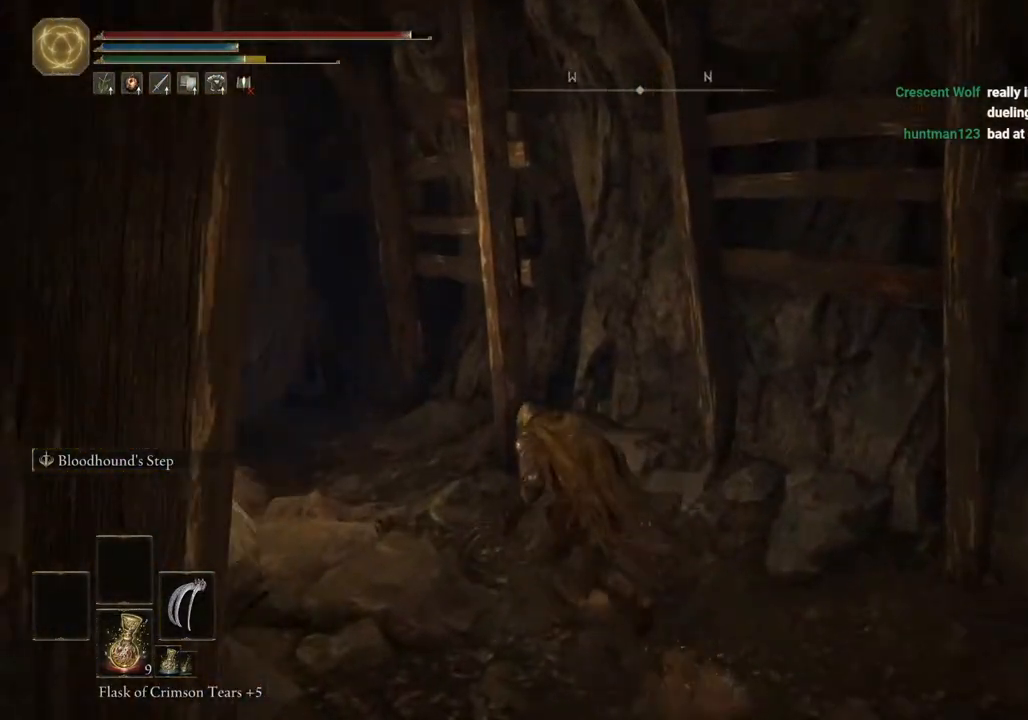
{"buttons": [], "left_stick": "up-left", "right_stick": "left", "events": [[167, "right_stick", "down-left"], [483, "right_stick", "left"]]}
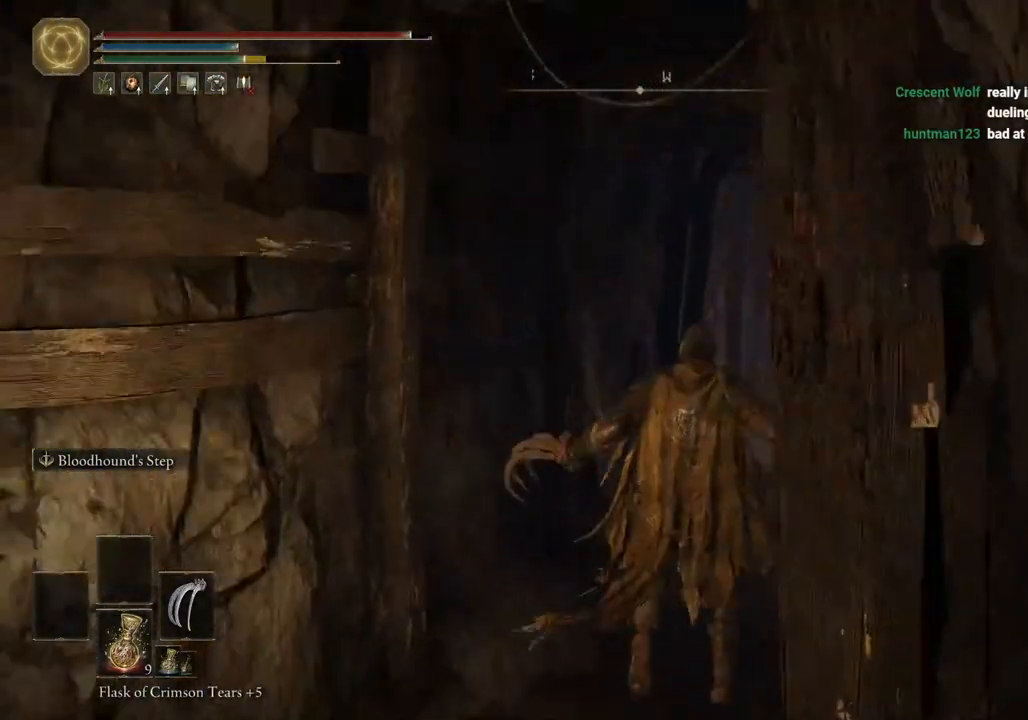
{"buttons": ["CIRCLE"], "left_stick": "up", "right_stick": "center", "events": [[133, "left_stick", "up"], [200, "CIRCLE", "down"], [250, "right_stick", "center"]]}
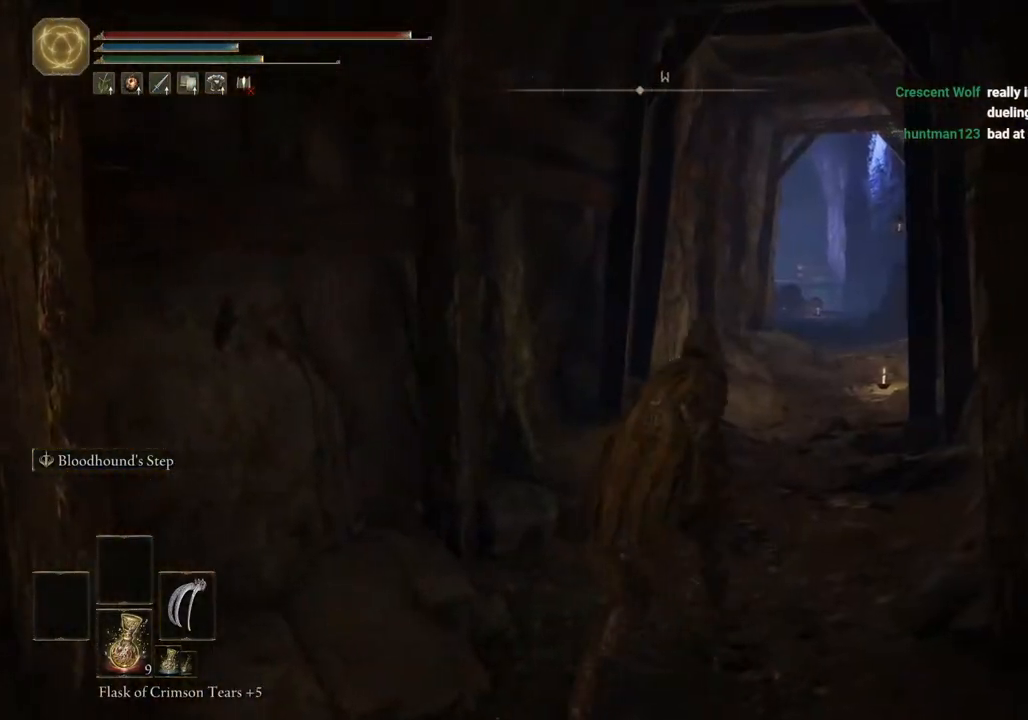
{"buttons": ["CIRCLE"], "left_stick": "up", "right_stick": "center", "events": []}
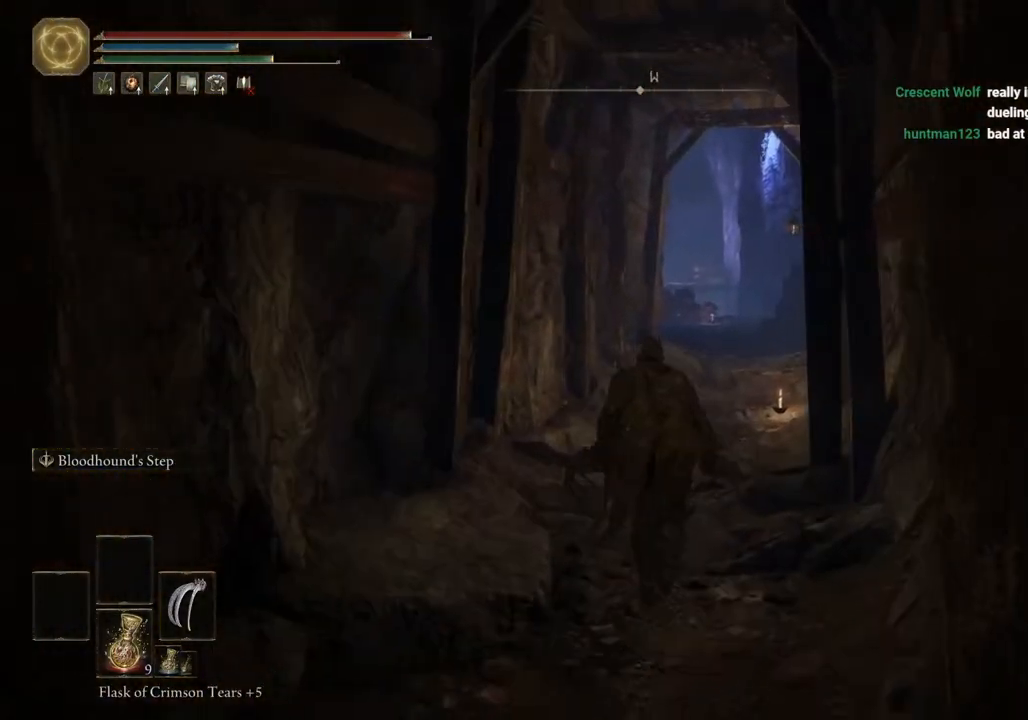
{"buttons": ["CIRCLE"], "left_stick": "up", "right_stick": "center", "events": []}
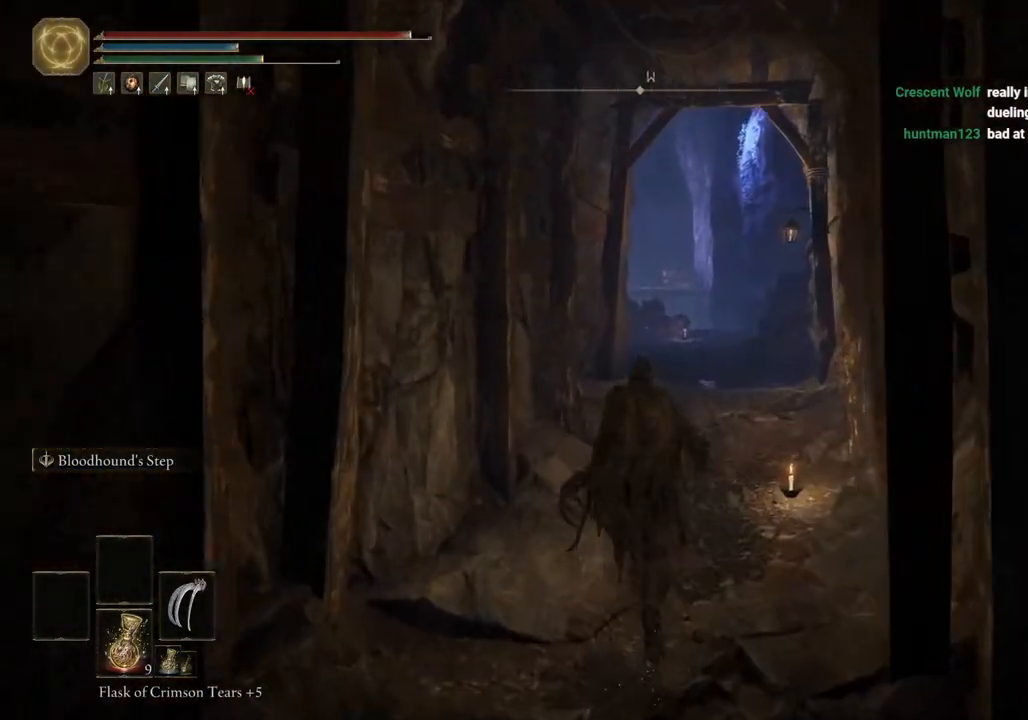
{"buttons": ["CIRCLE"], "left_stick": "up", "right_stick": "center", "events": []}
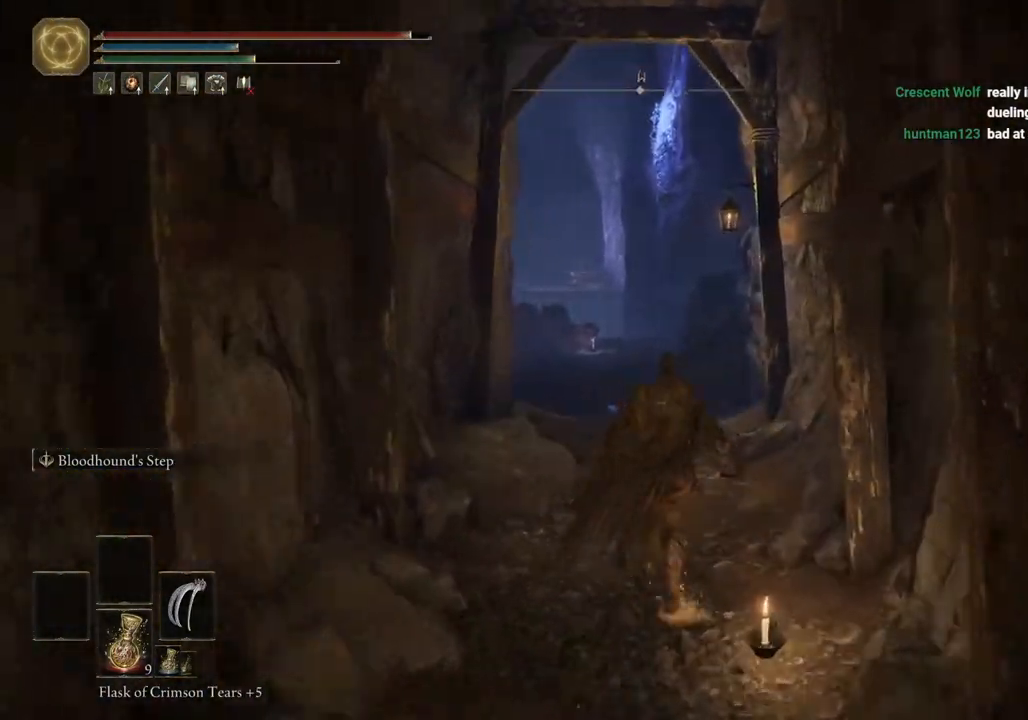
{"buttons": [], "left_stick": "up", "right_stick": "center", "events": [[250, "CROSS", "down"], [367, "CROSS", "up"], [433, "CIRCLE", "up"]]}
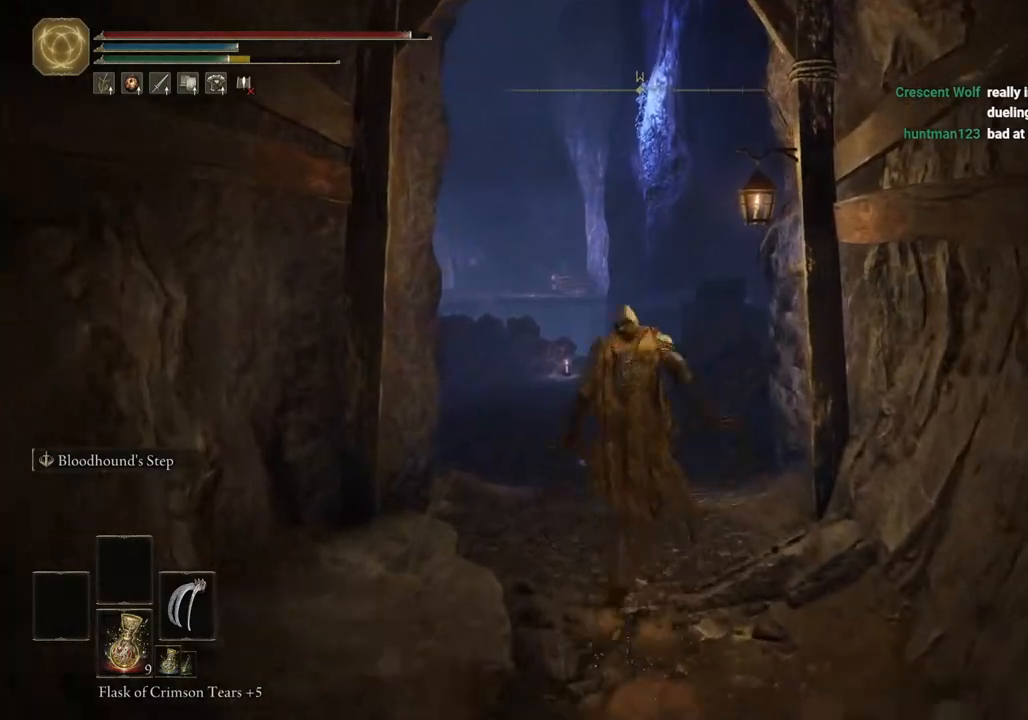
{"buttons": [], "left_stick": "up", "right_stick": "left", "events": [[283, "right_stick", "left"]]}
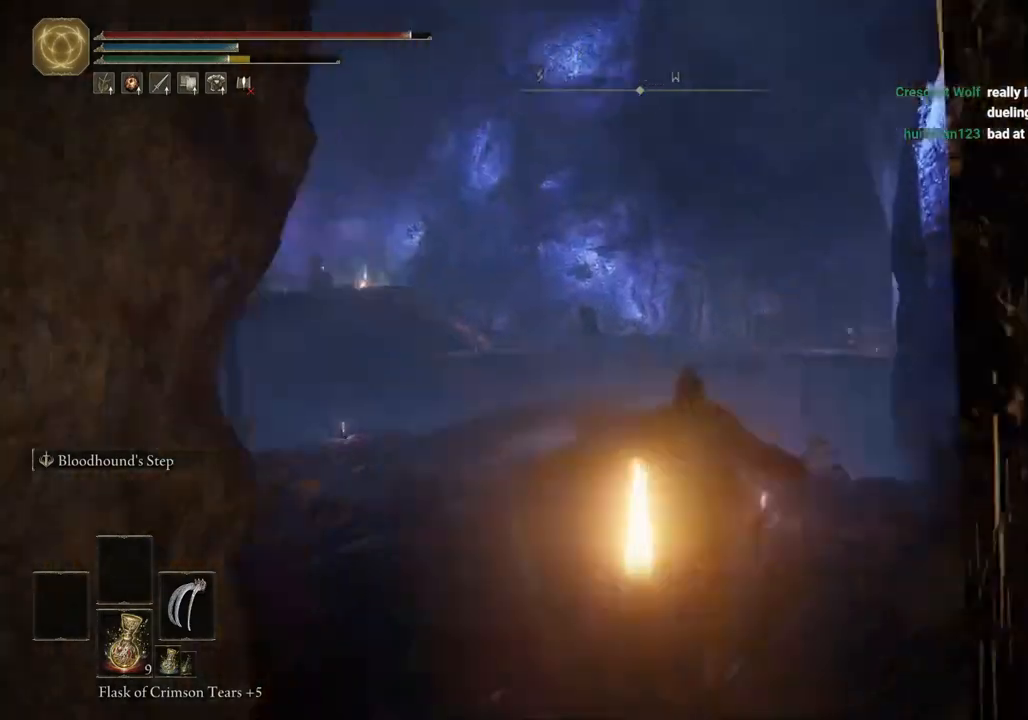
{"buttons": [], "left_stick": "up", "right_stick": "left", "events": []}
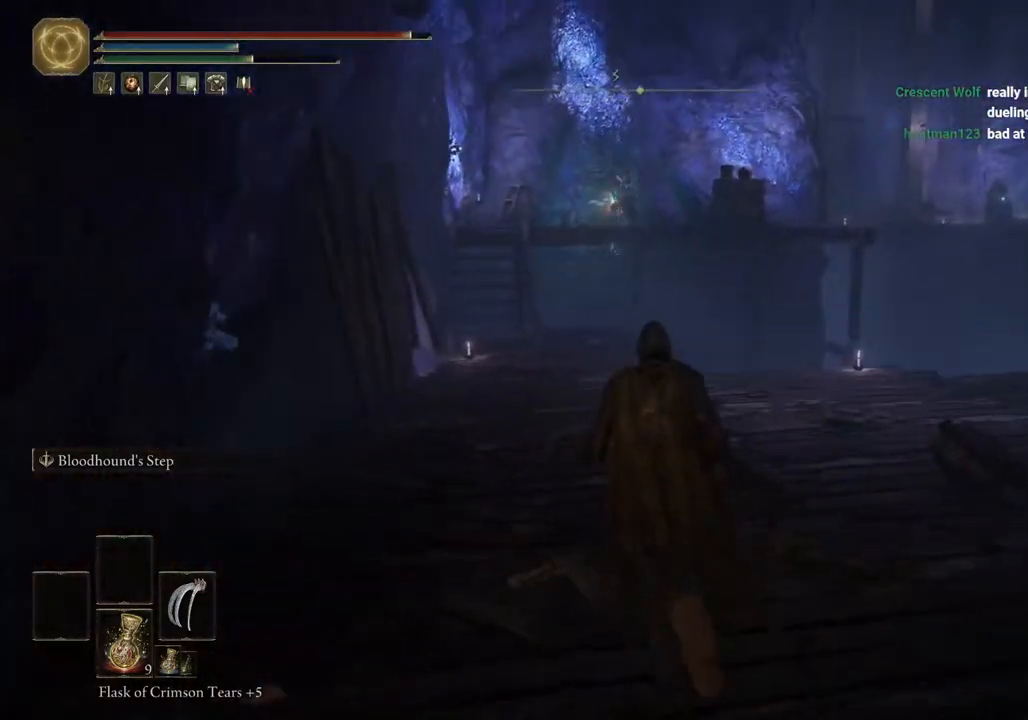
{"buttons": ["CIRCLE"], "left_stick": "up", "right_stick": "center", "events": [[150, "right_stick", "center"], [283, "CIRCLE", "down"]]}
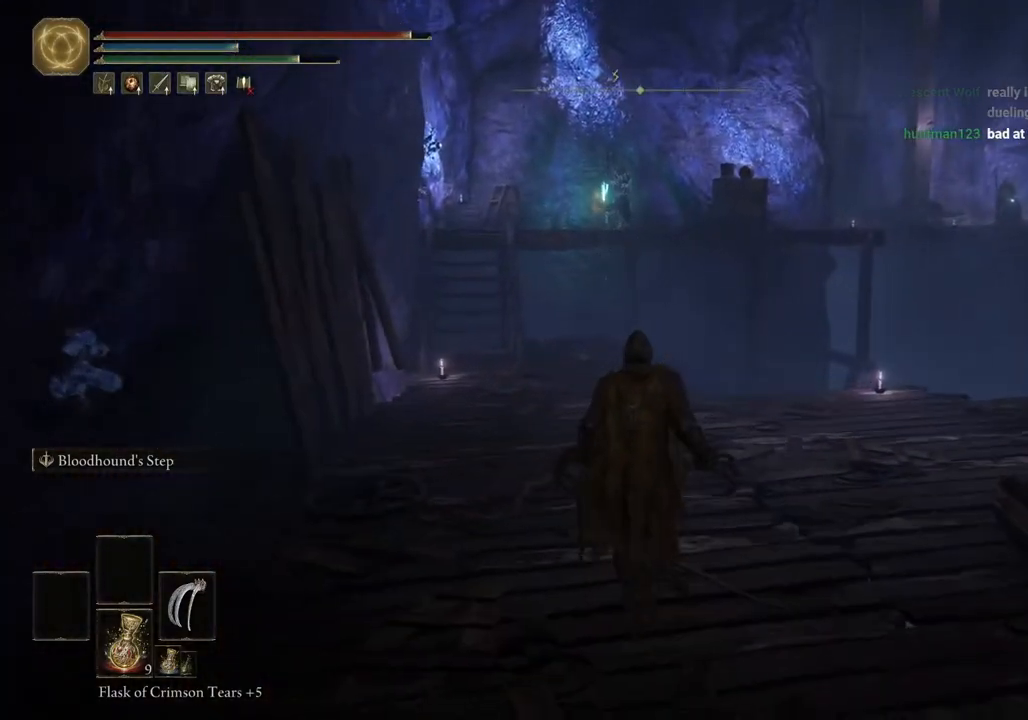
{"buttons": ["CIRCLE"], "left_stick": "up", "right_stick": "center", "events": []}
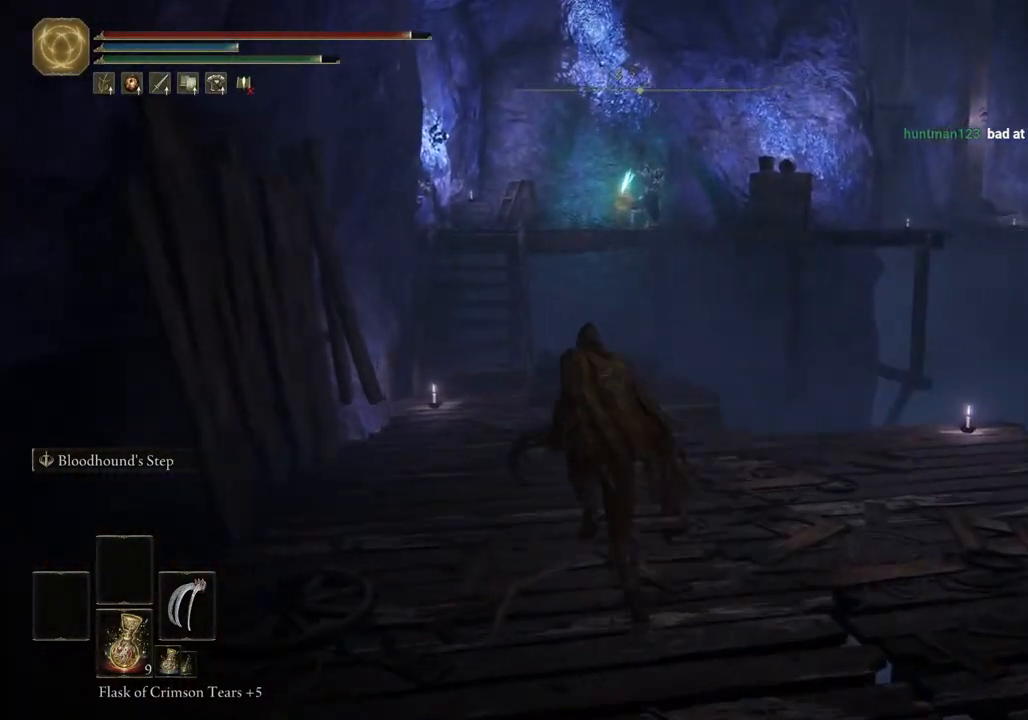
{"buttons": ["CIRCLE"], "left_stick": "up", "right_stick": "center", "events": []}
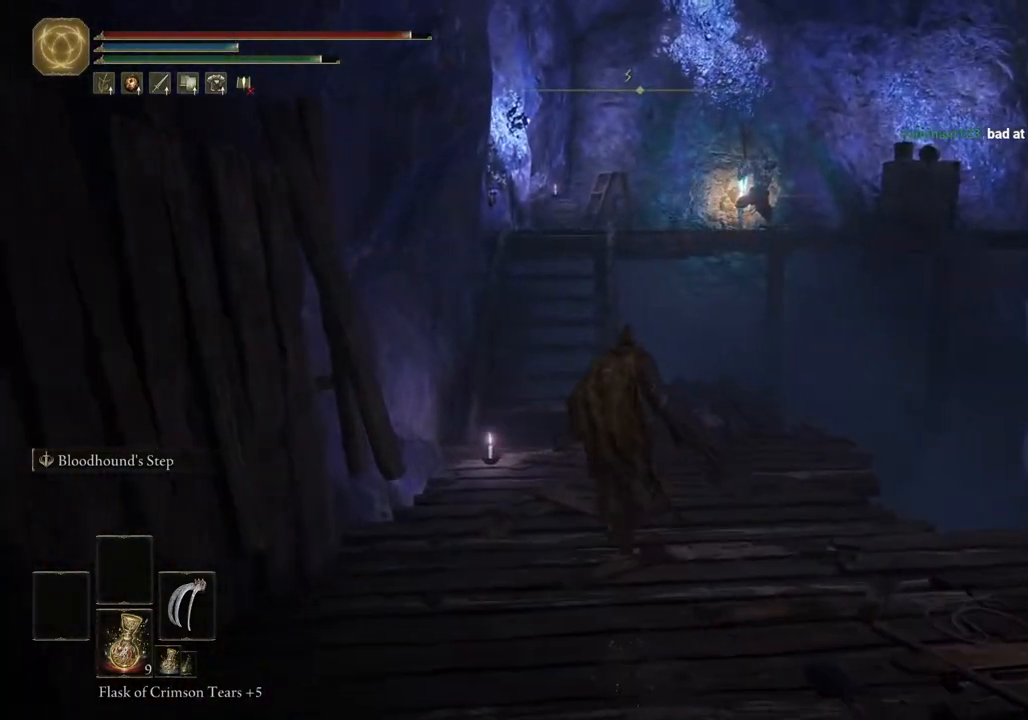
{"buttons": ["CROSS", "CIRCLE"], "left_stick": "up", "right_stick": "center", "events": [[67, "right_stick", "right"], [200, "right_stick", "center"], [483, "CROSS", "down"]]}
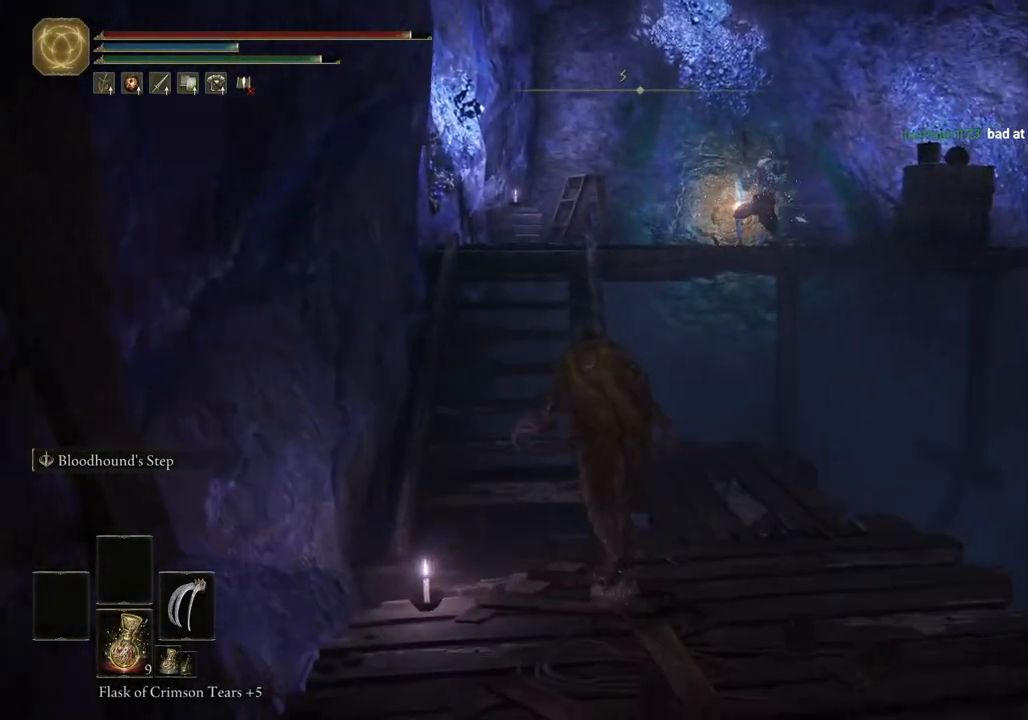
{"buttons": ["CIRCLE"], "left_stick": "up", "right_stick": "center", "events": [[150, "CROSS", "up"]]}
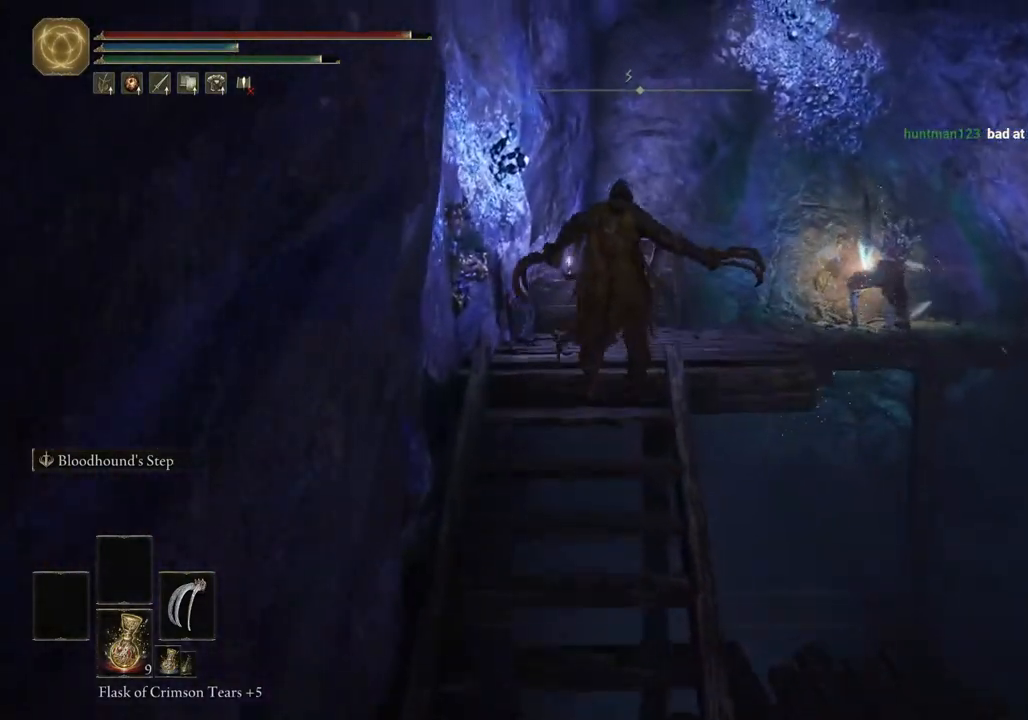
{"buttons": ["CIRCLE"], "left_stick": "up", "right_stick": "center", "events": []}
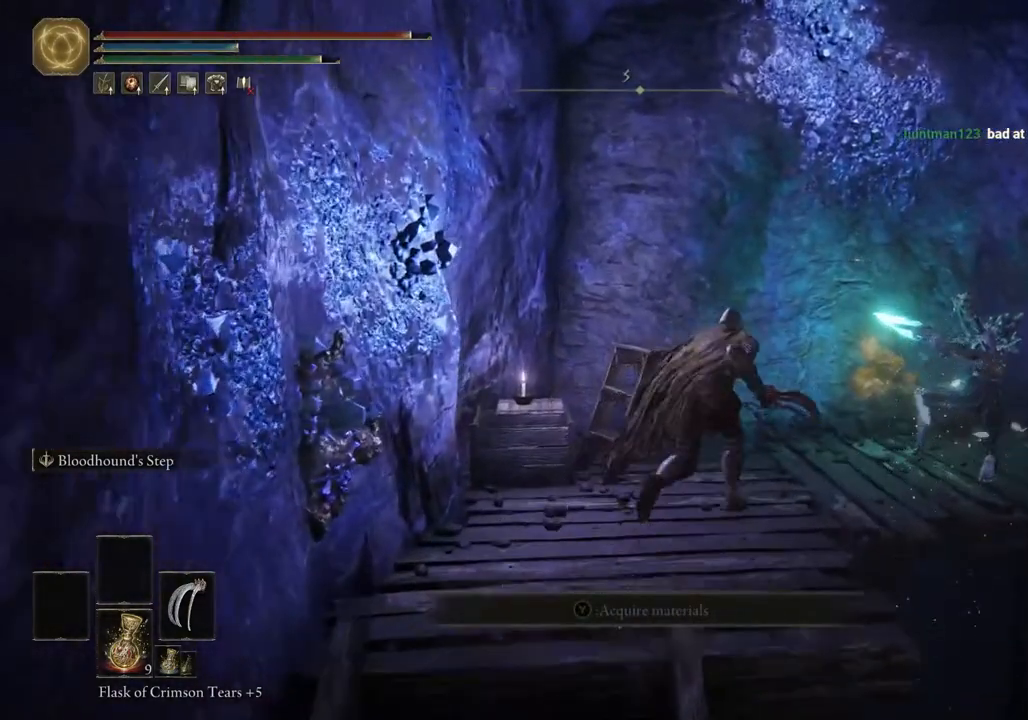
{"buttons": ["CIRCLE", "TRIANGLE"], "left_stick": "up-left", "right_stick": "center", "events": [[217, "TRIANGLE", "down"], [317, "TRIANGLE", "up"], [417, "TRIANGLE", "down"], [450, "left_stick", "up-left"]]}
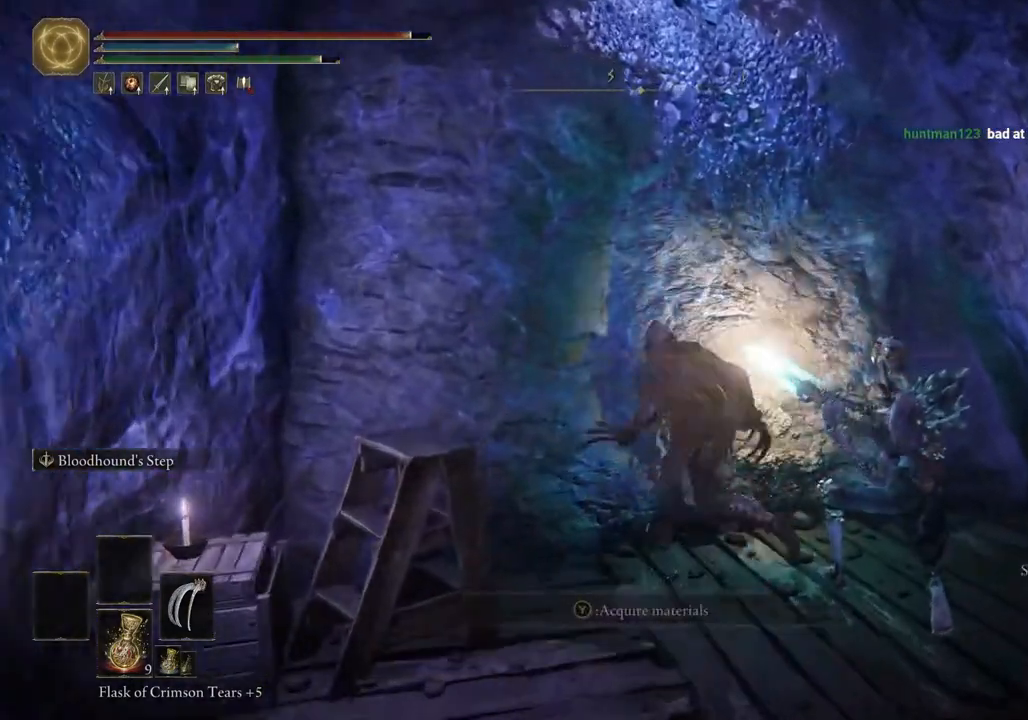
{"buttons": ["CIRCLE"], "left_stick": "down", "right_stick": "center", "events": [[17, "TRIANGLE", "up"], [17, "left_stick", "left"], [67, "left_stick", "down-left"], [300, "left_stick", "down"]]}
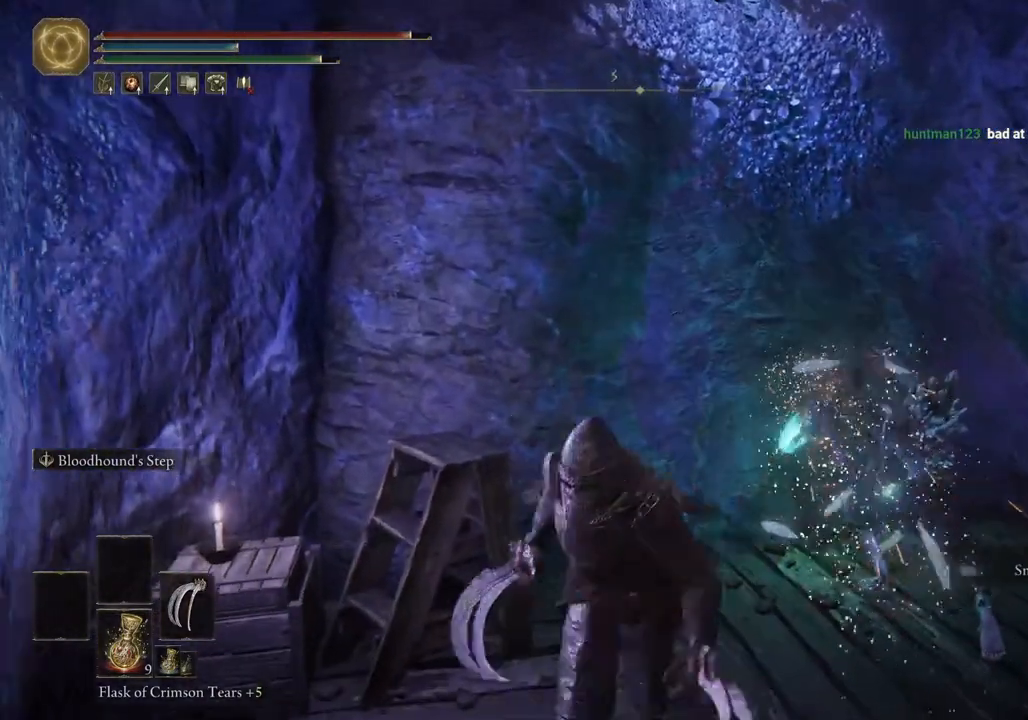
{"buttons": ["CIRCLE"], "left_stick": "down", "right_stick": "right", "events": [[333, "right_stick", "right"]]}